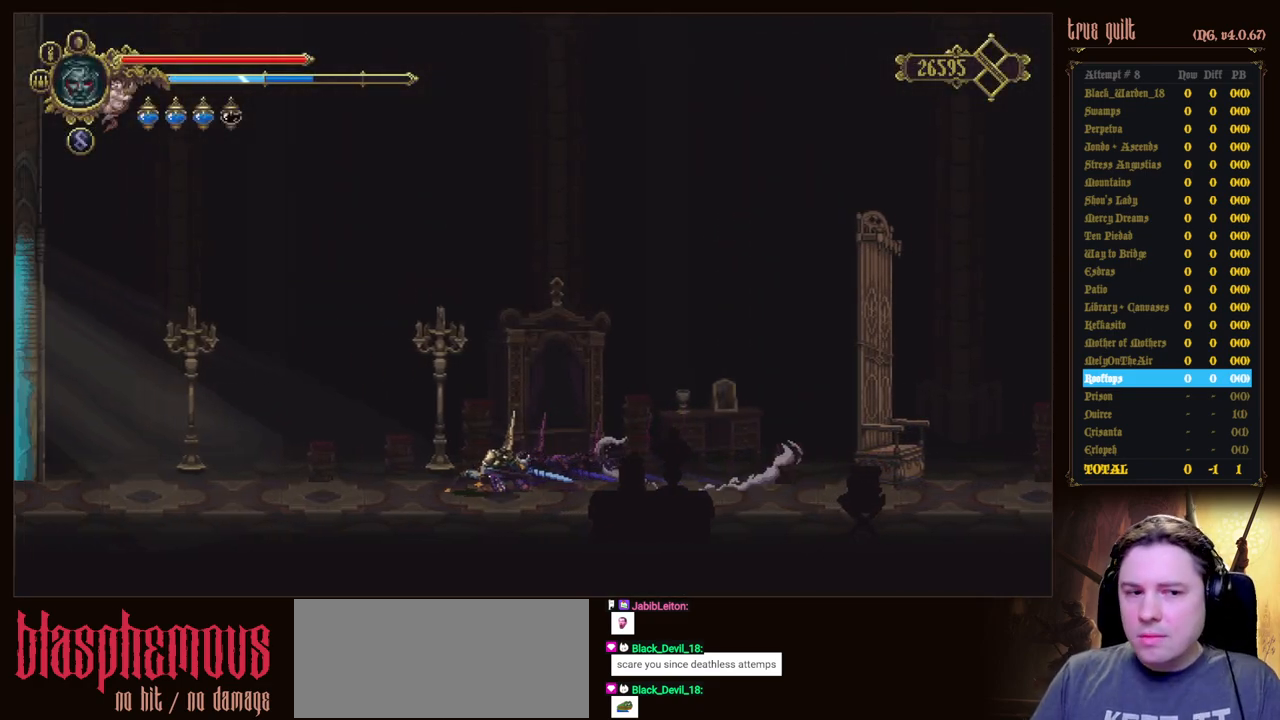
Gameplay with keyboard; each line is a JSON object with the keys held at the frame after it. "events" lists presses ("down") and releases ("up") of "attack", "dodge", "down", "escape", "heal", "interact", "jump", "left", "parry", "prayer", "ranged", "right" and "up" between this image and that frame as [ms after this image, input, new state], when the widget could be followed in between. No other keys are recorded. Mouse input is not recorded. Key names are as the overlay labels them; some are game actions (e.g. jump) rather than physical keys.
{"keys": ["dodge", "down", "left"], "events": [[83, "dodge", "down"], [417, "dodge", "up"], [500, "dodge", "down"]]}
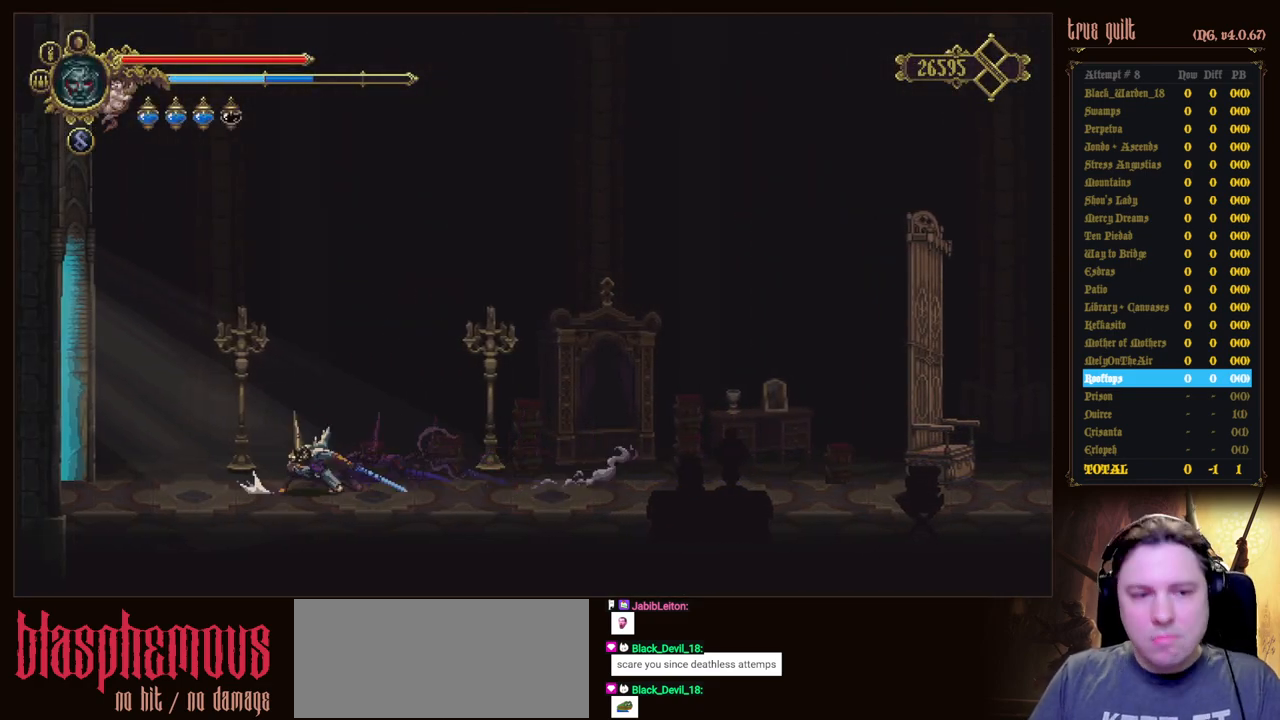
{"keys": ["dodge", "down", "left"], "events": [[383, "dodge", "up"], [483, "dodge", "down"]]}
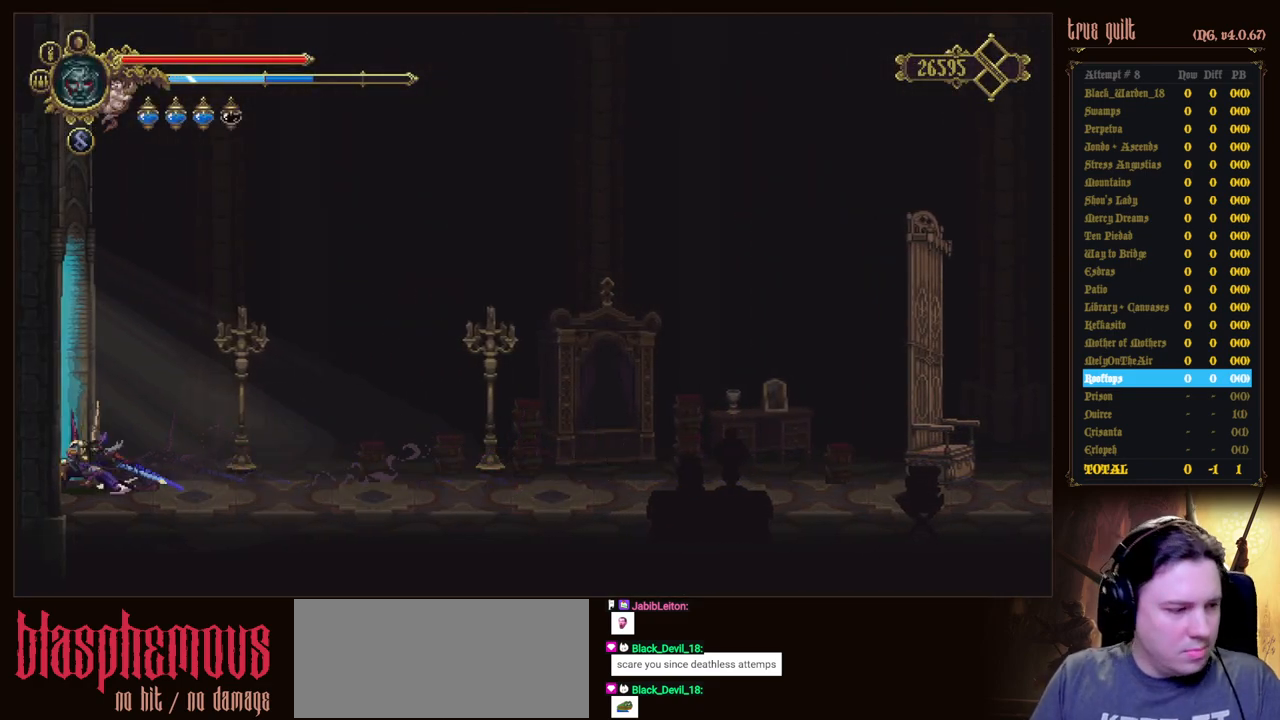
{"keys": ["left"], "events": [[200, "dodge", "up"], [250, "down", "up"]]}
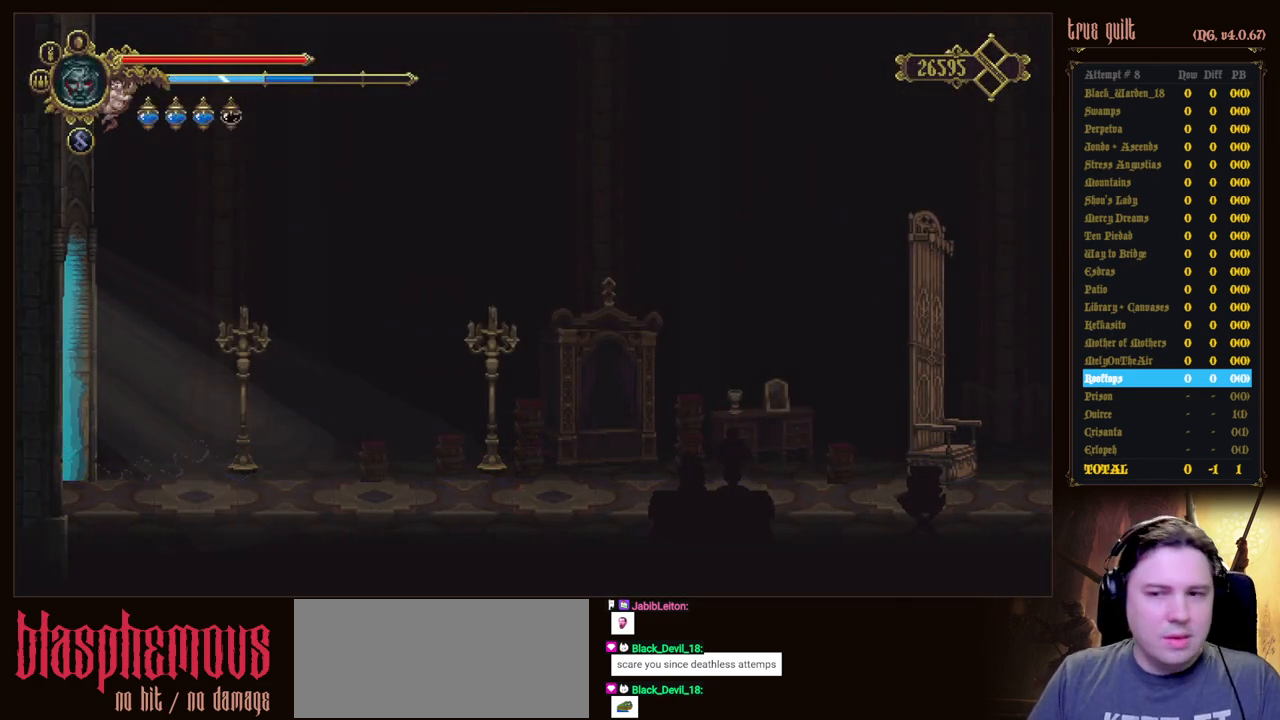
{"keys": ["left"], "events": []}
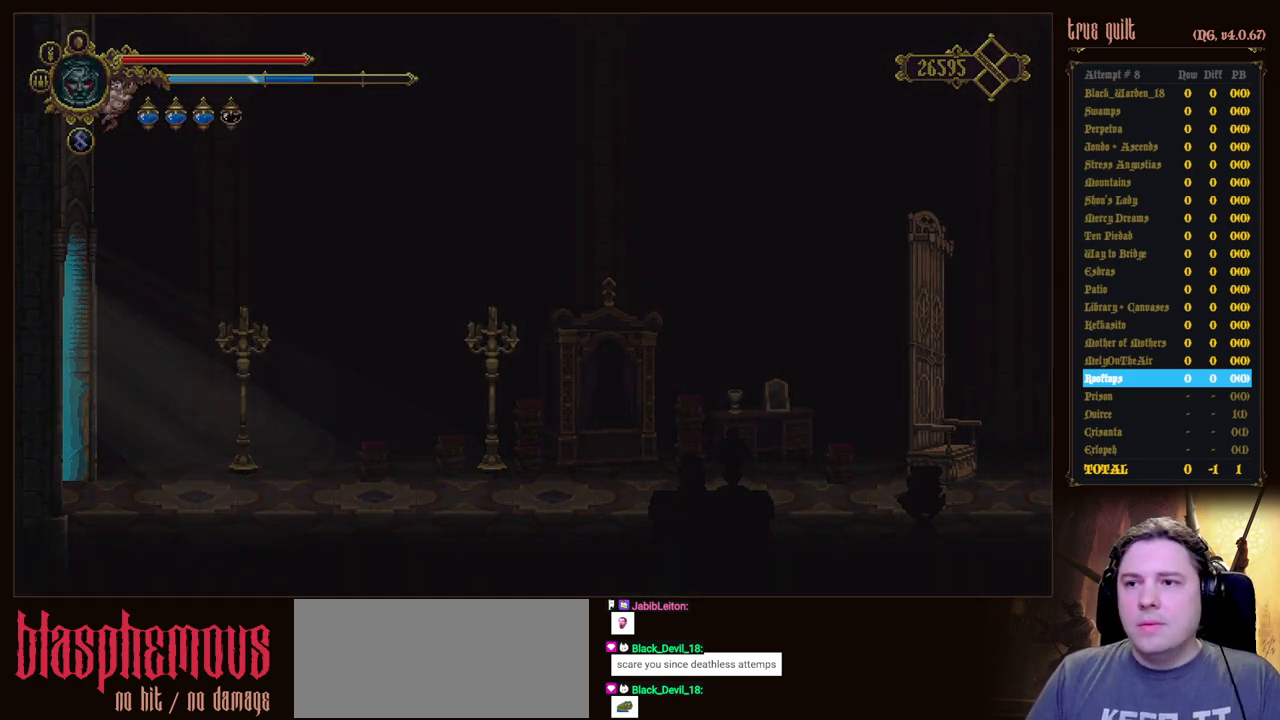
{"keys": [], "events": [[283, "left", "up"]]}
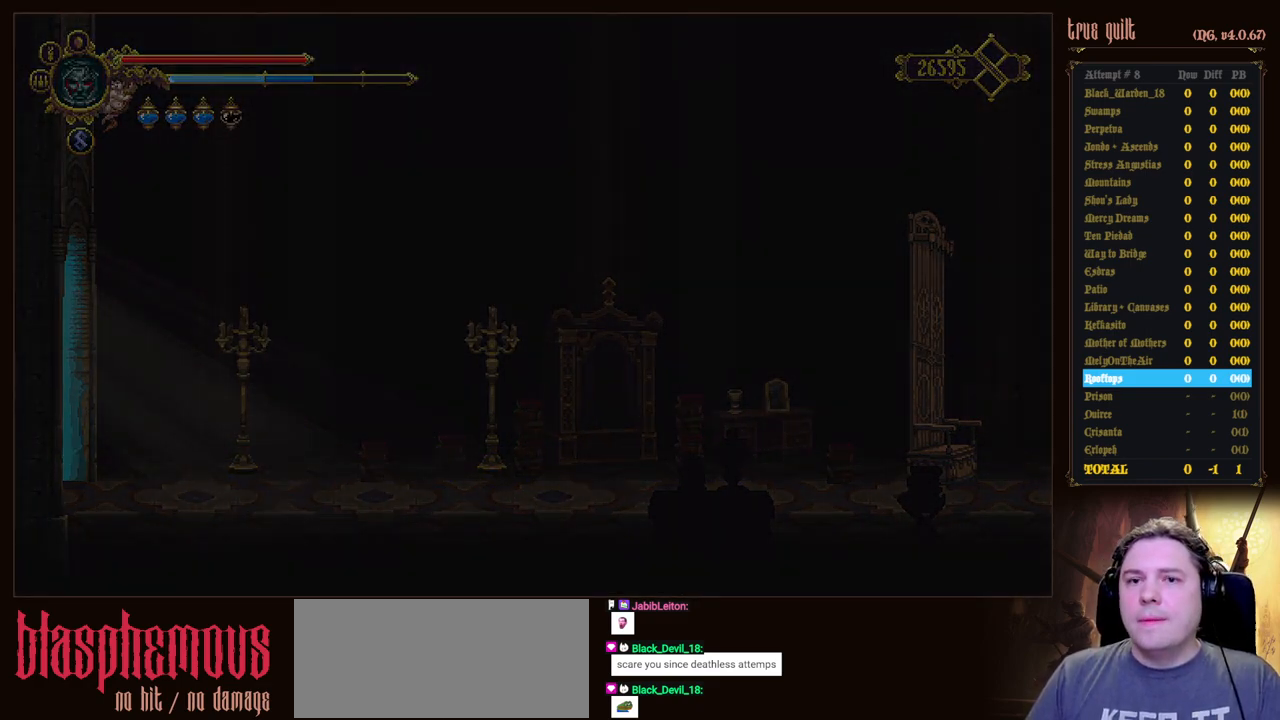
{"keys": [], "events": []}
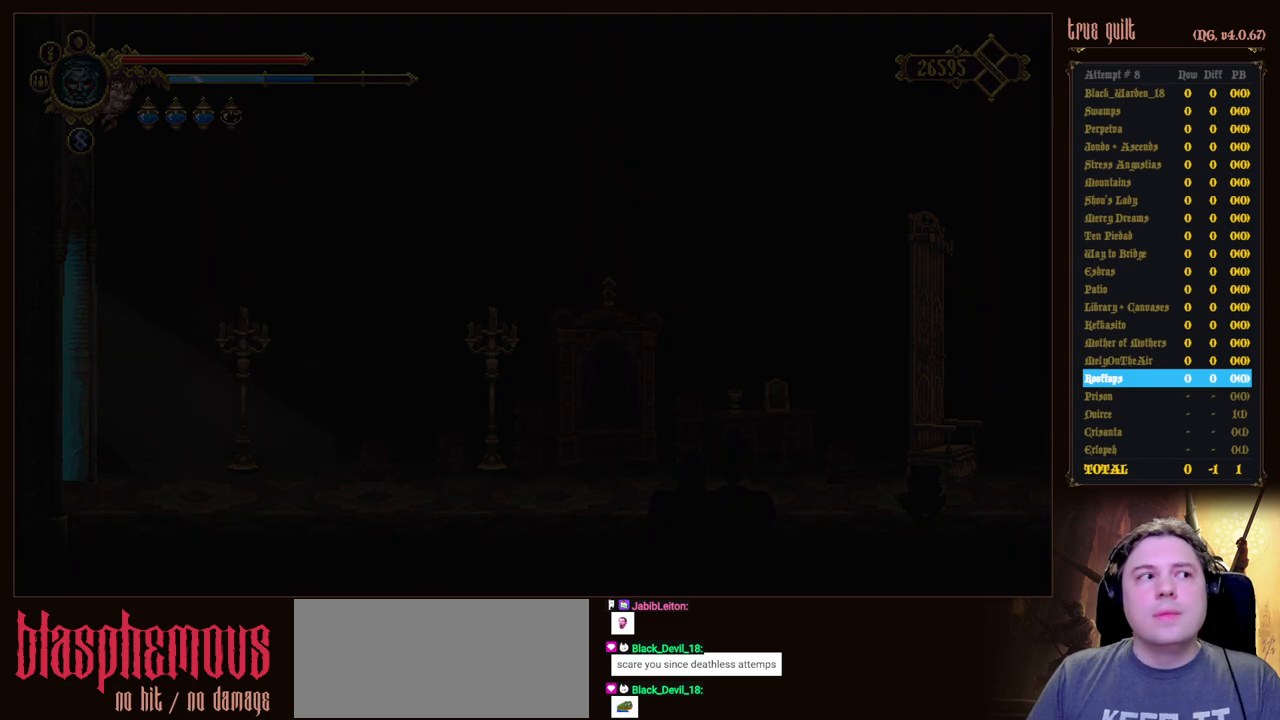
{"keys": [], "events": []}
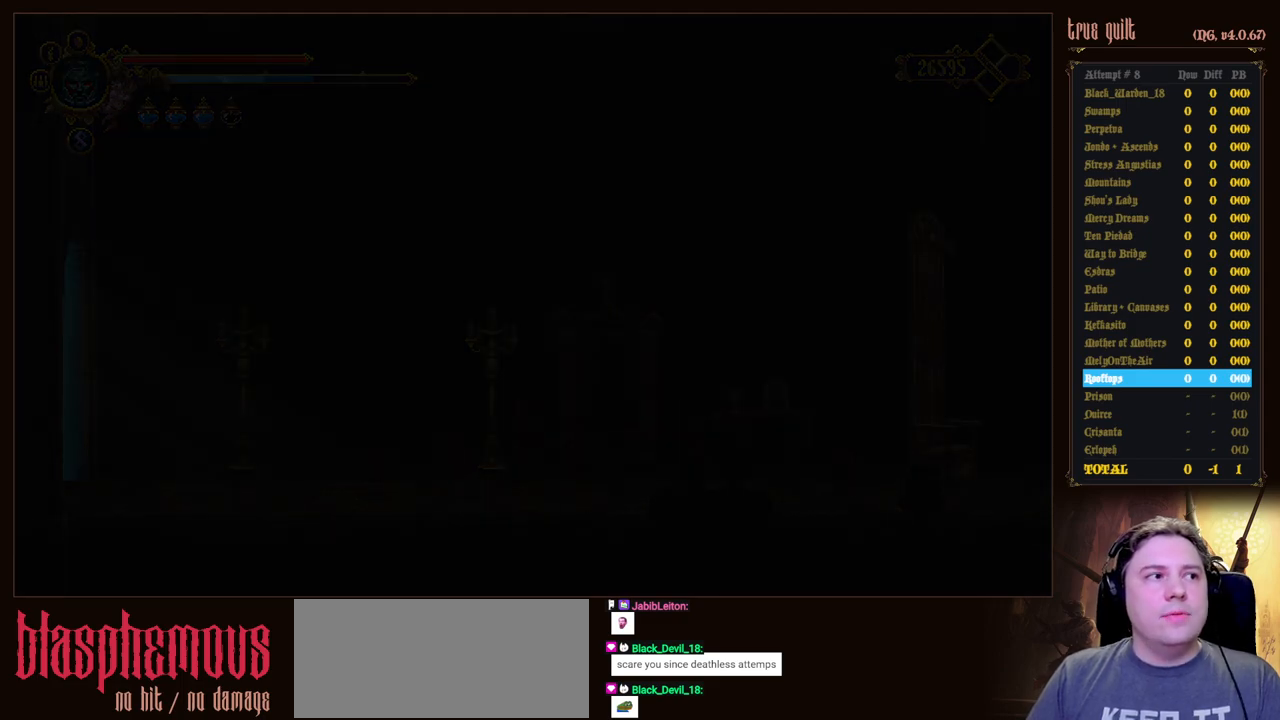
{"keys": [], "events": []}
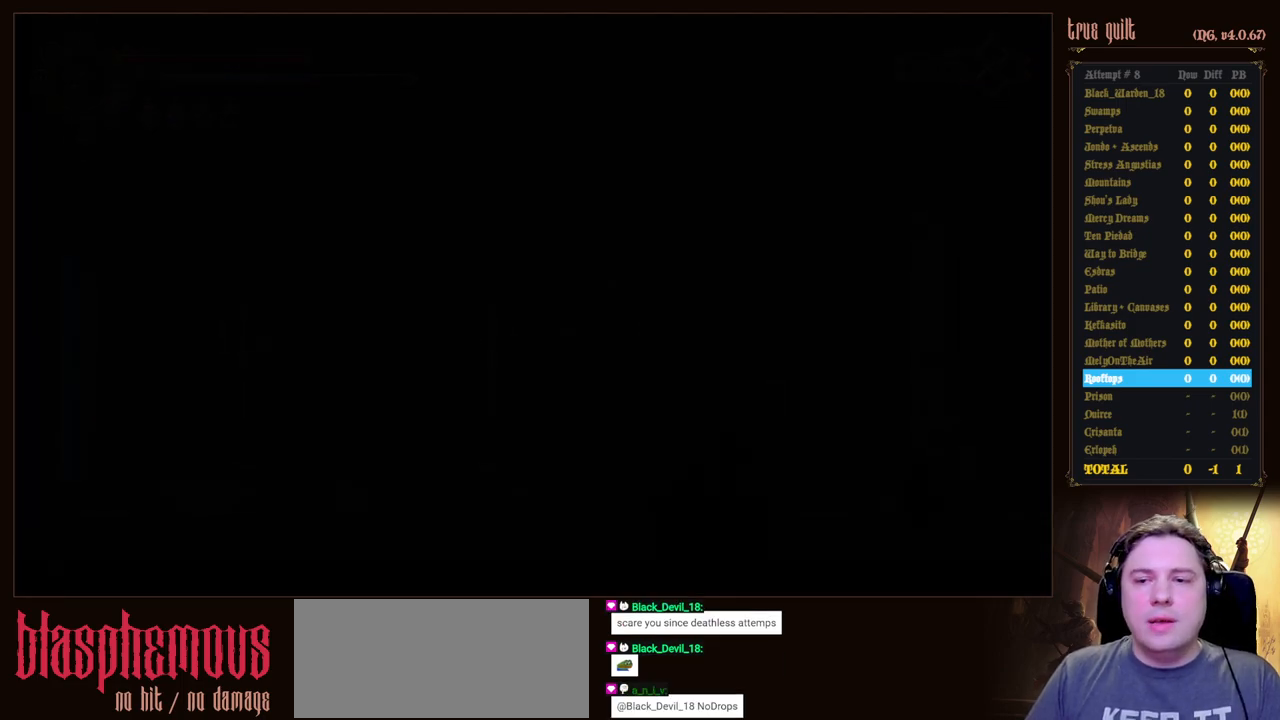
{"keys": [], "events": [[117, "escape", "down"], [250, "escape", "up"], [350, "escape", "down"], [450, "escape", "up"]]}
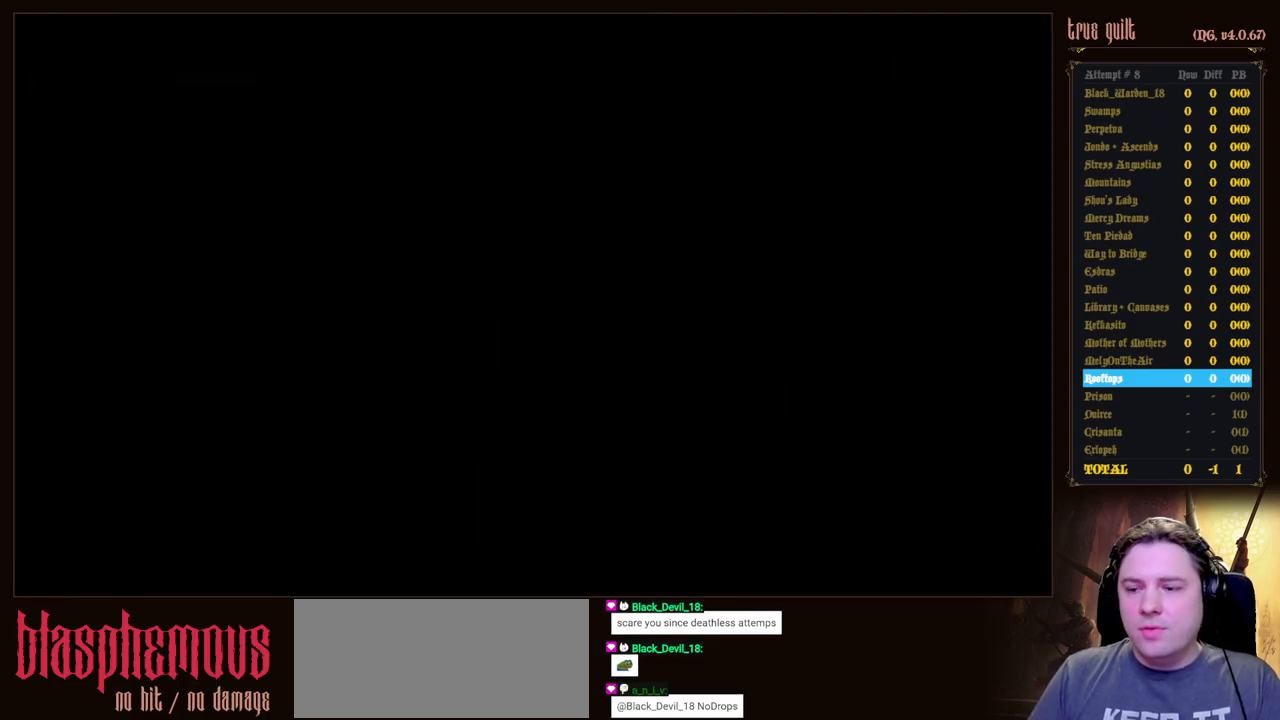
{"keys": ["escape"], "events": [[33, "escape", "down"], [133, "escape", "up"], [233, "escape", "down"], [317, "escape", "up"], [450, "escape", "down"]]}
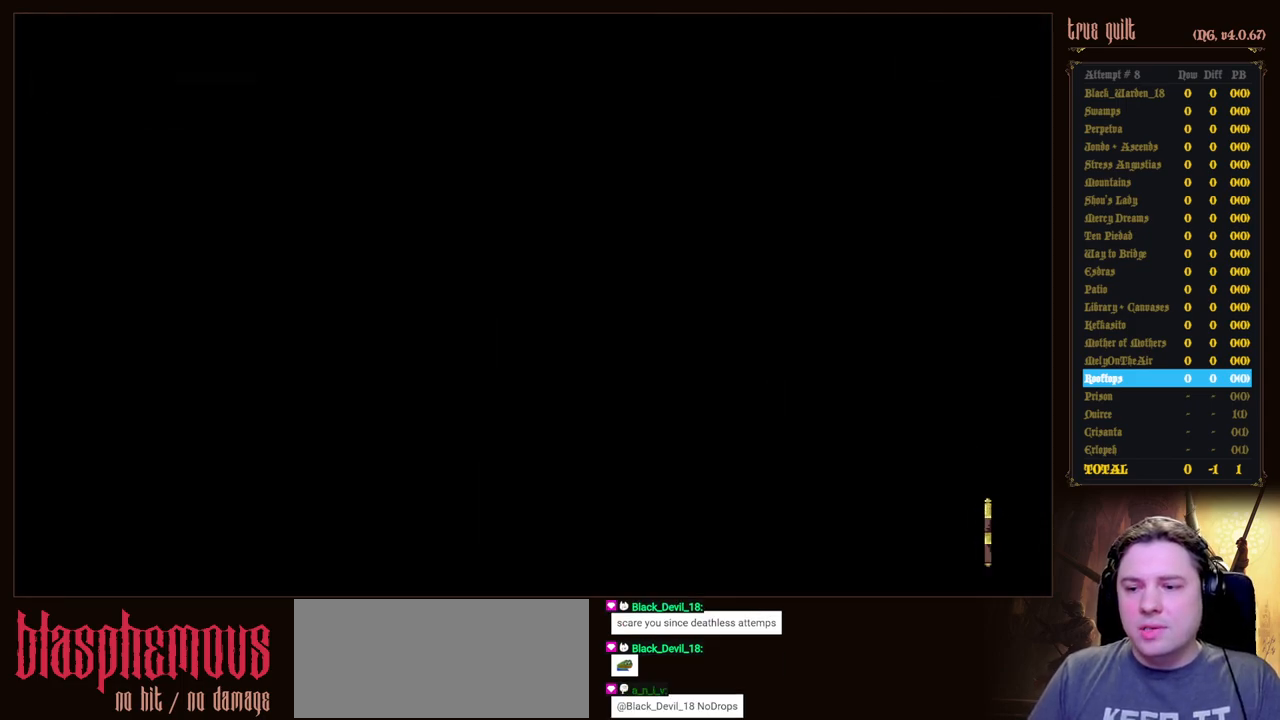
{"keys": ["left"], "events": [[50, "escape", "up"], [283, "left", "down"]]}
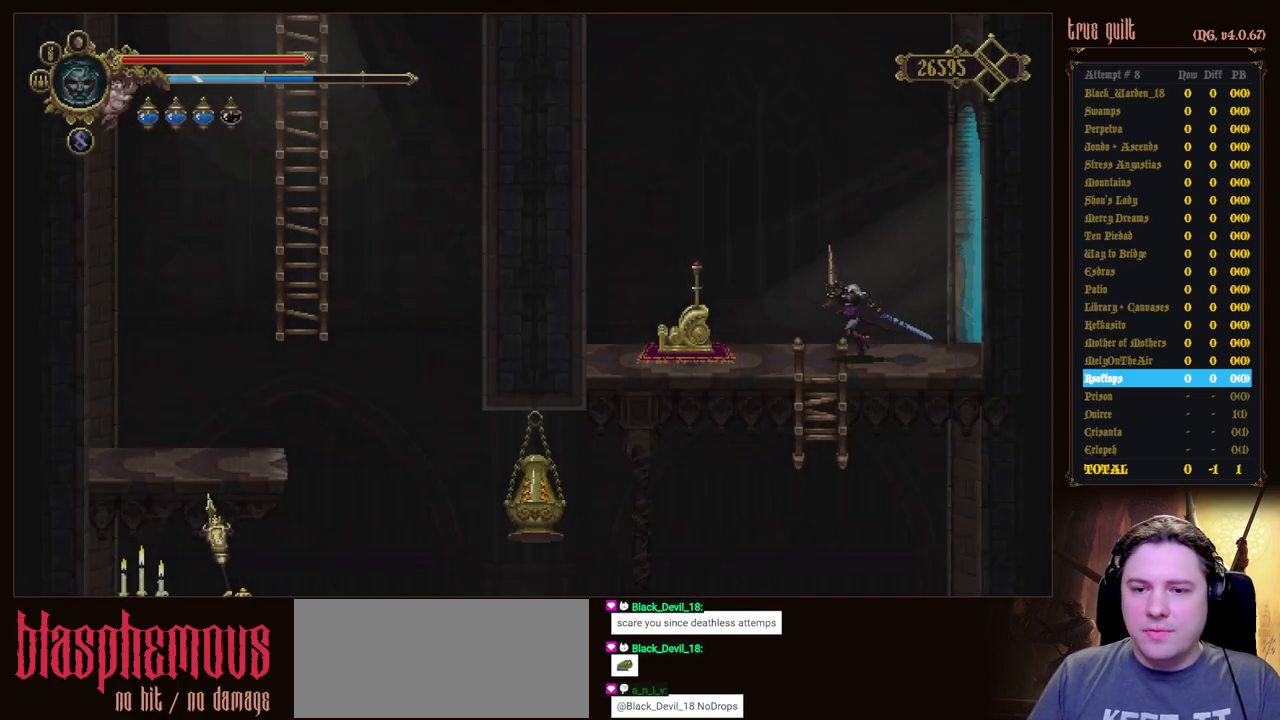
{"keys": ["left"], "events": []}
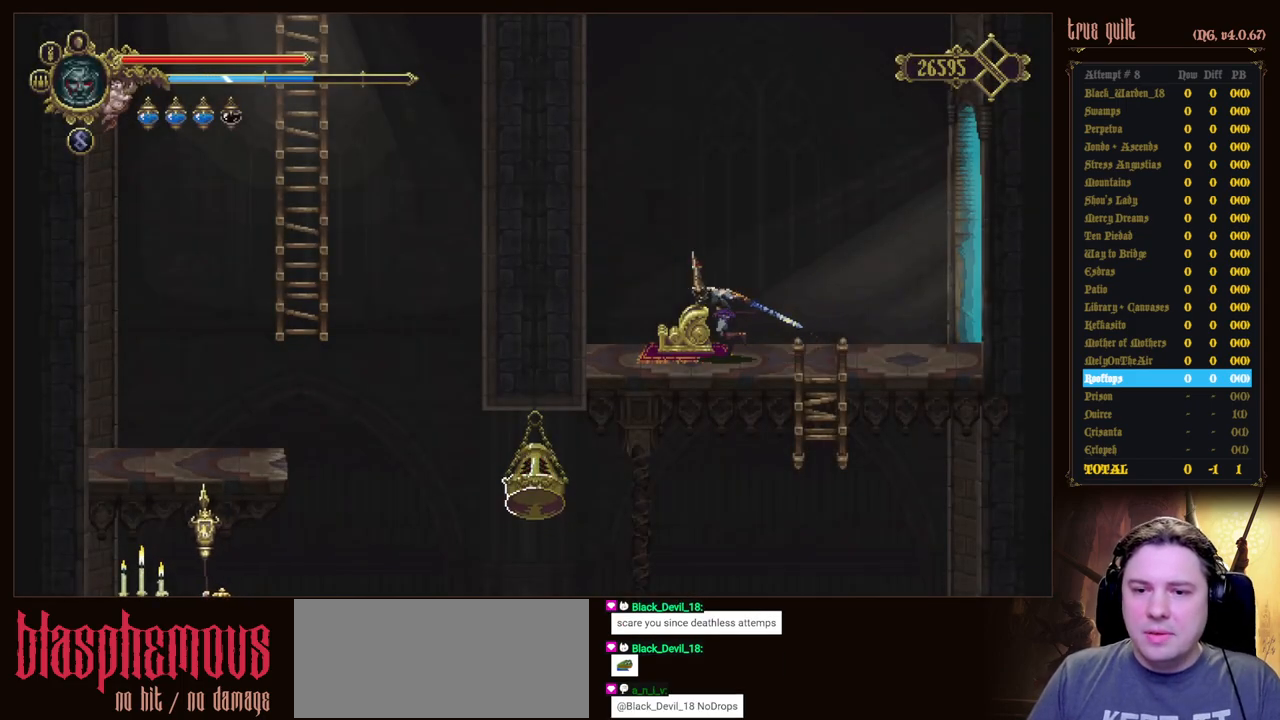
{"keys": [], "events": [[183, "down", "down"], [233, "jump", "down"], [233, "left", "up"], [417, "jump", "up"], [467, "down", "up"]]}
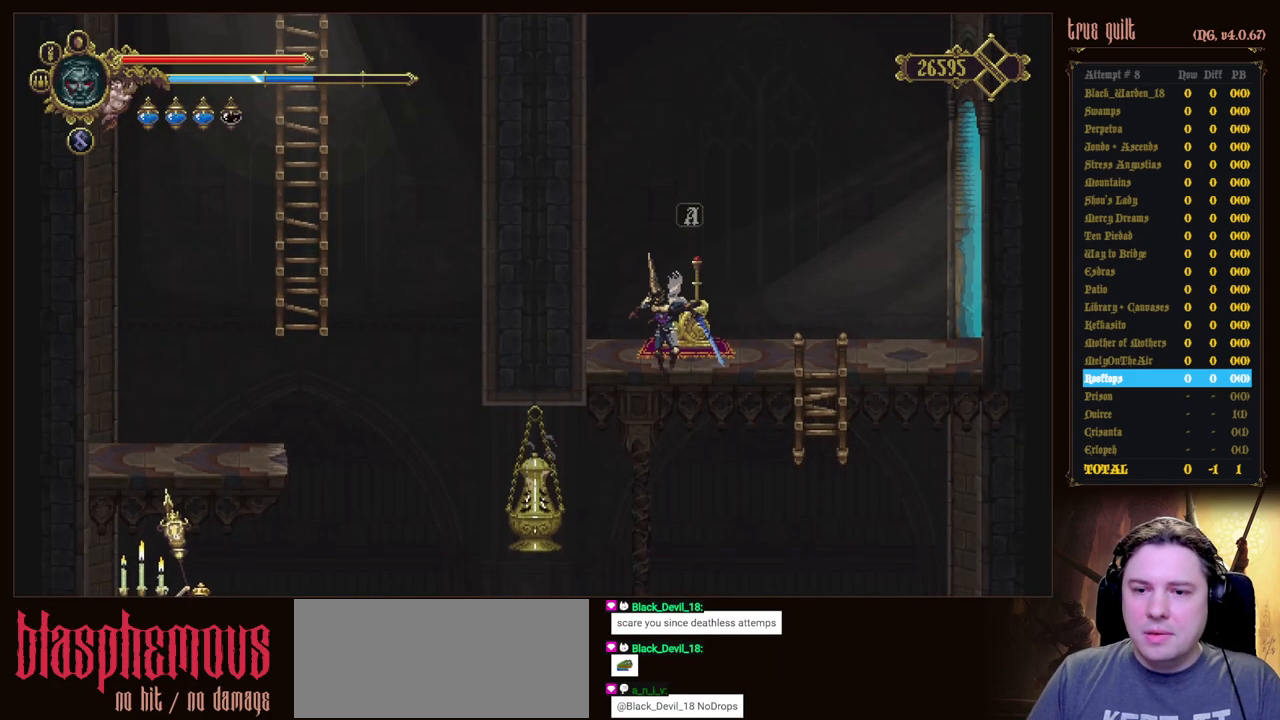
{"keys": [], "events": [[283, "left", "down"], [383, "left", "up"]]}
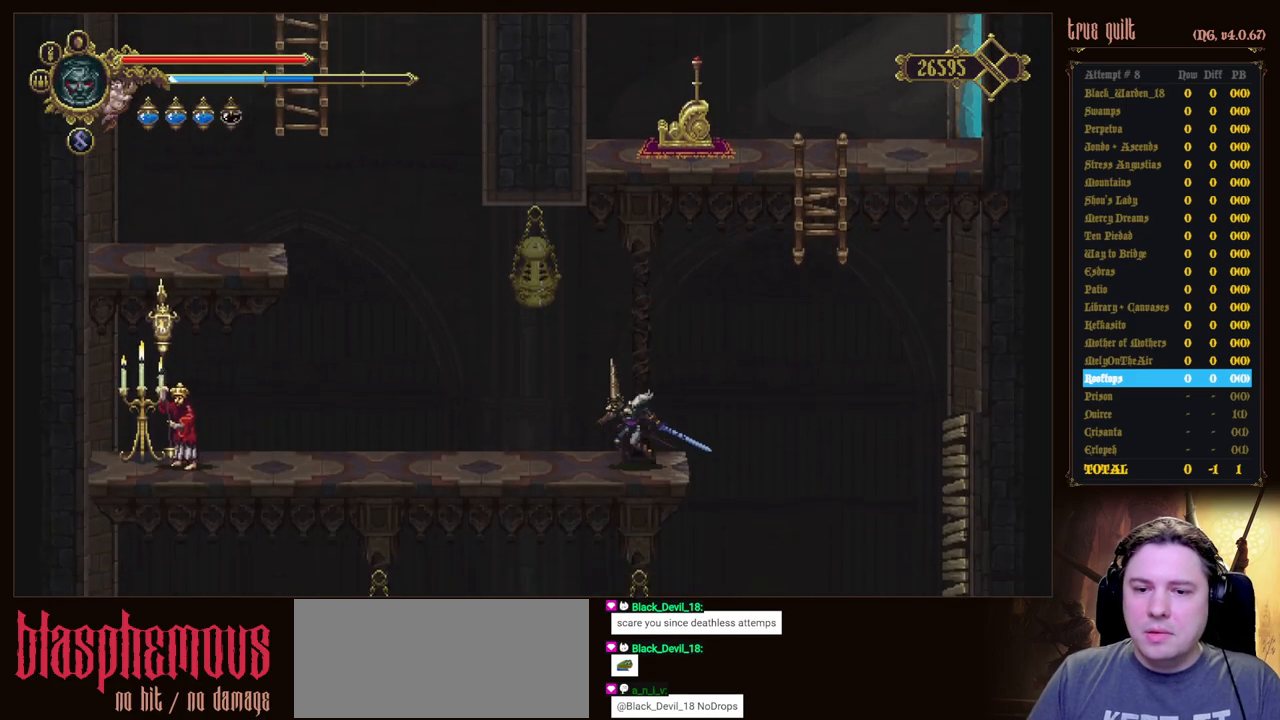
{"keys": ["attack", "dodge", "left"], "events": [[250, "attack", "down"], [250, "dodge", "down"], [250, "left", "down"]]}
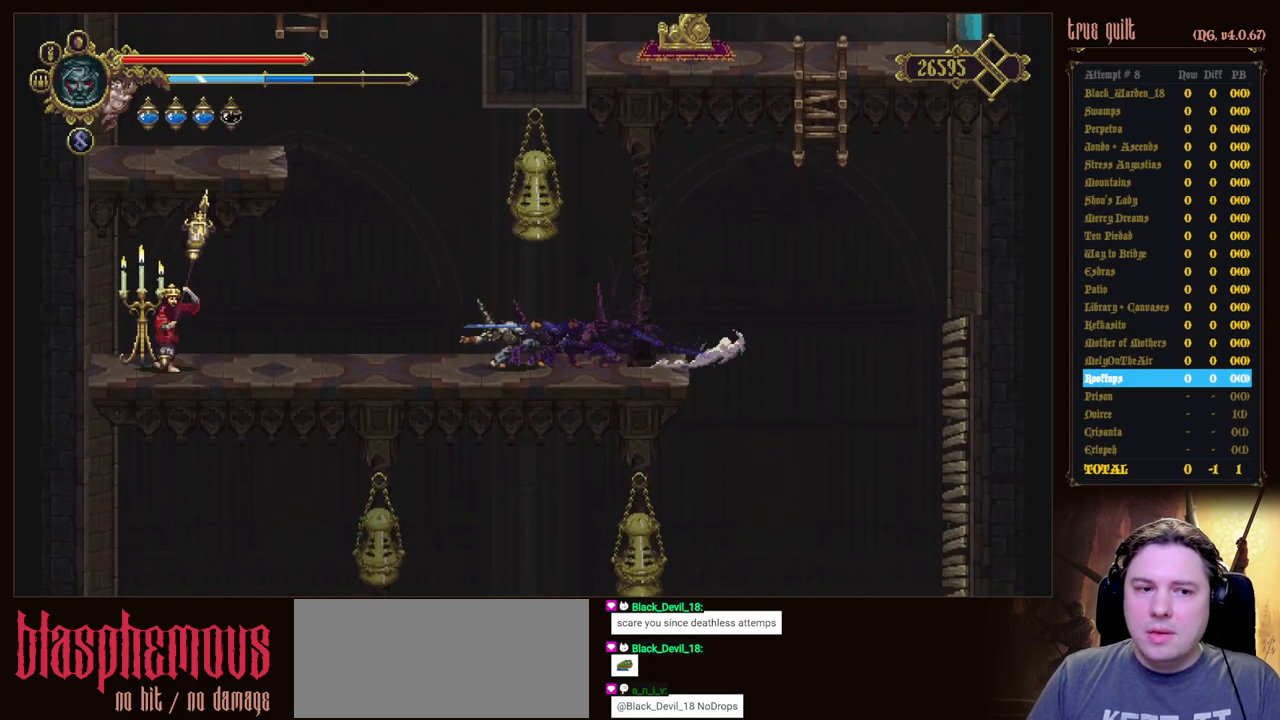
{"keys": [], "events": [[417, "left", "up"], [467, "attack", "up"], [467, "dodge", "up"]]}
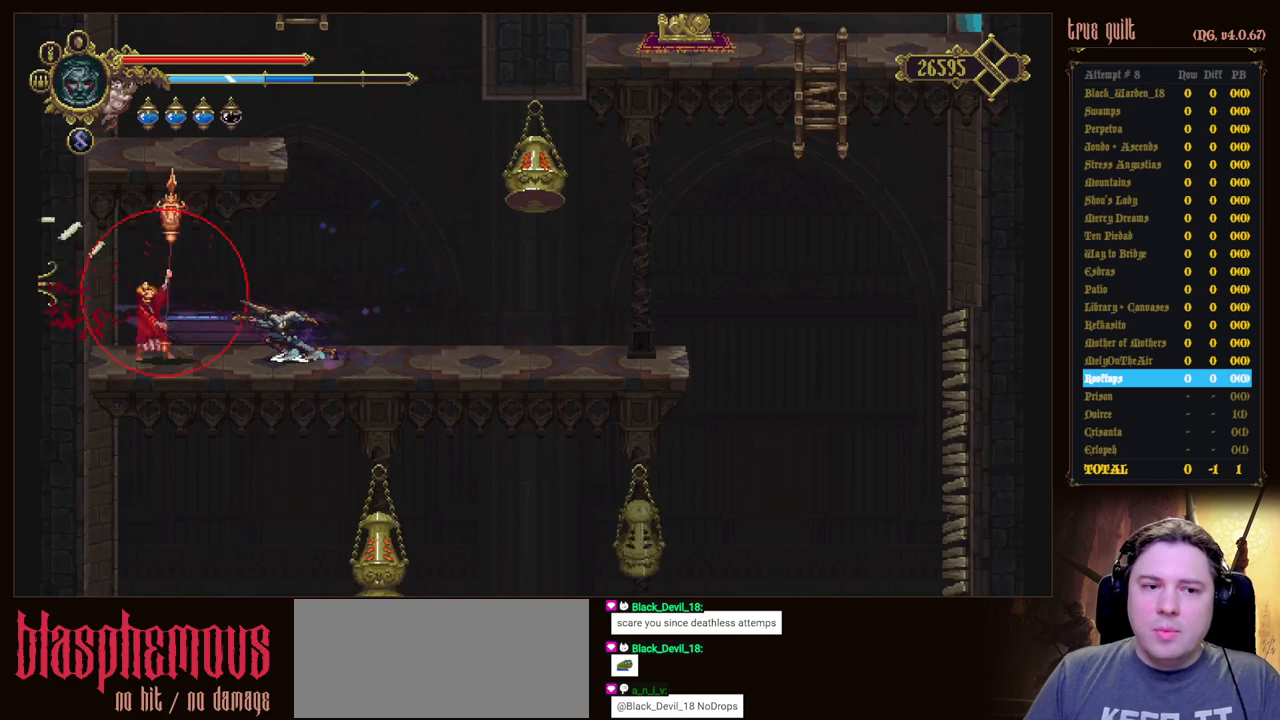
{"keys": ["jump", "right"], "events": [[383, "jump", "down"], [433, "right", "down"]]}
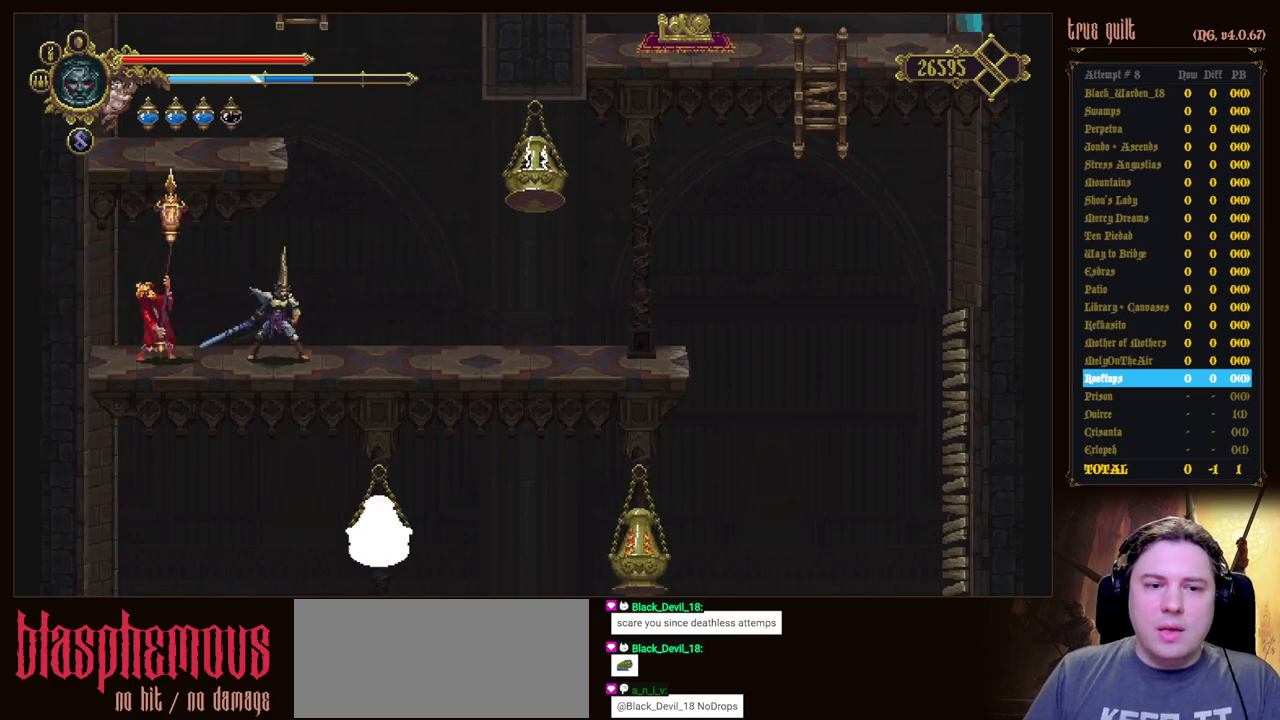
{"keys": ["left", "up"], "events": [[167, "up", "down"], [217, "right", "up"], [300, "jump", "up"], [300, "left", "down"]]}
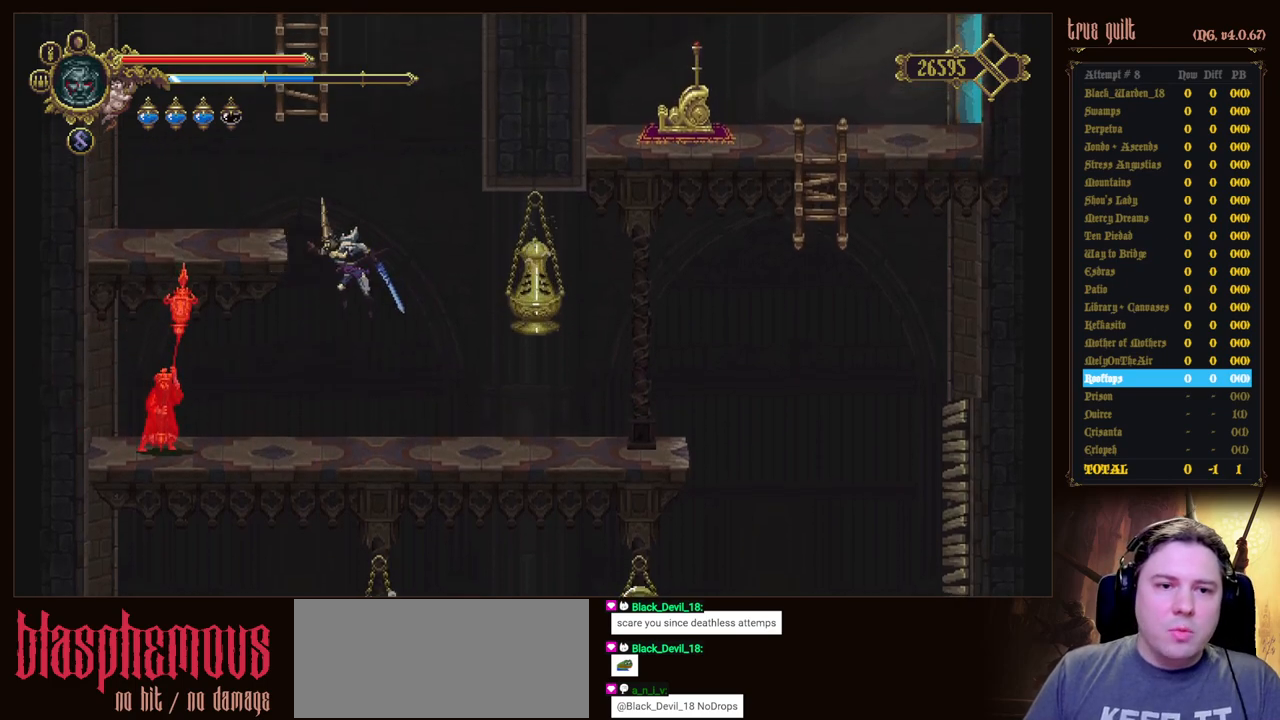
{"keys": [], "events": [[467, "left", "up"], [467, "up", "up"]]}
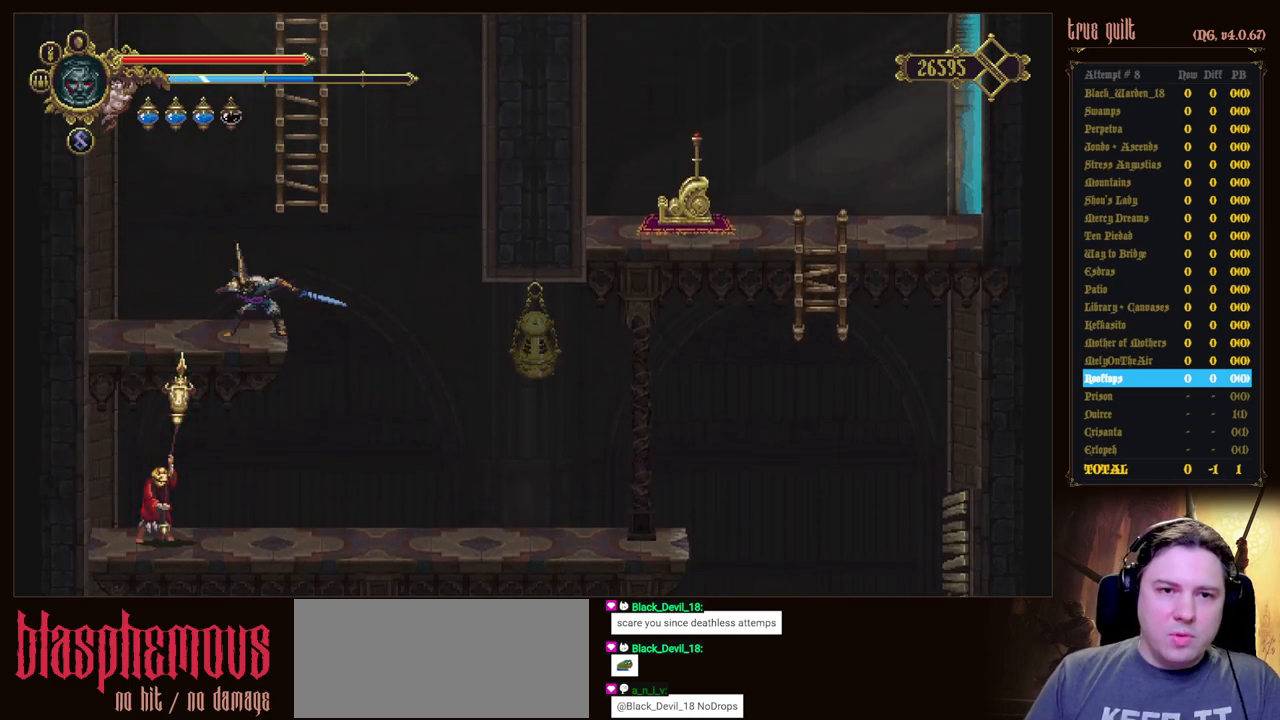
{"keys": ["up"], "events": [[100, "jump", "down"], [100, "right", "down"], [100, "up", "down"], [433, "right", "up"], [483, "jump", "up"]]}
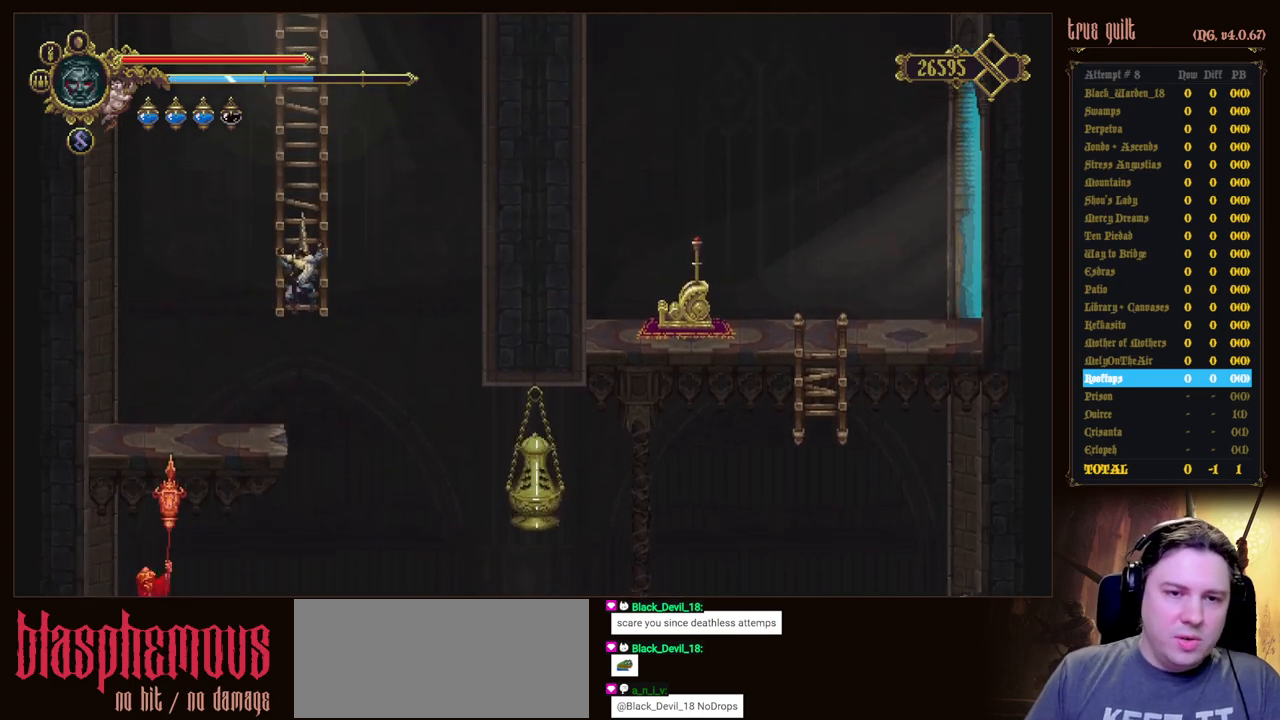
{"keys": ["up"], "events": [[67, "jump", "down"], [500, "jump", "up"]]}
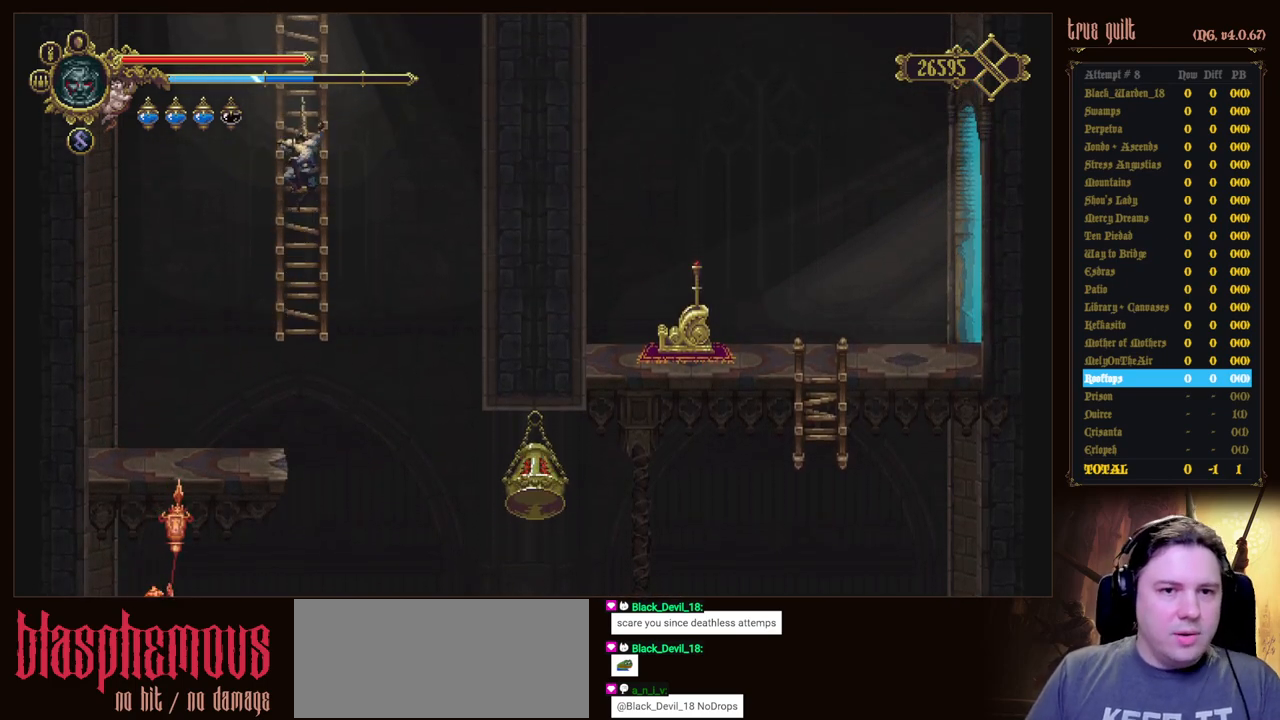
{"keys": ["up"], "events": [[83, "jump", "down"], [467, "jump", "up"]]}
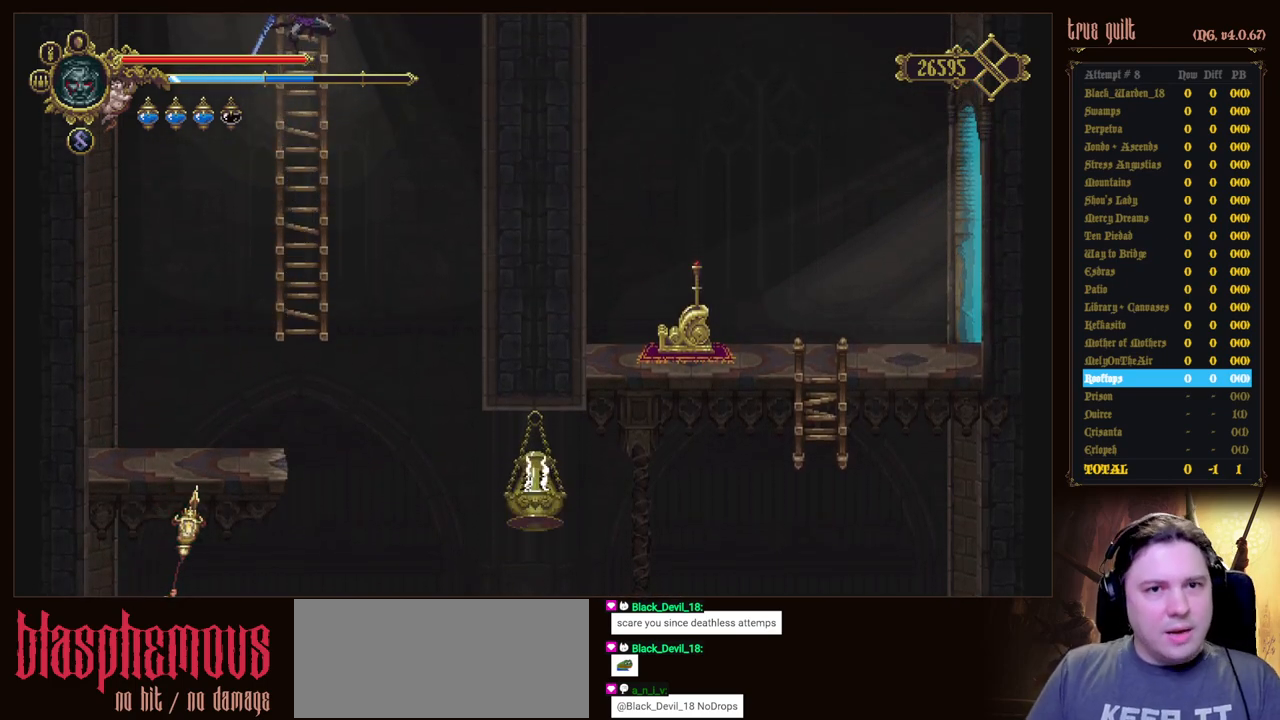
{"keys": ["jump", "up"], "events": [[50, "jump", "down"]]}
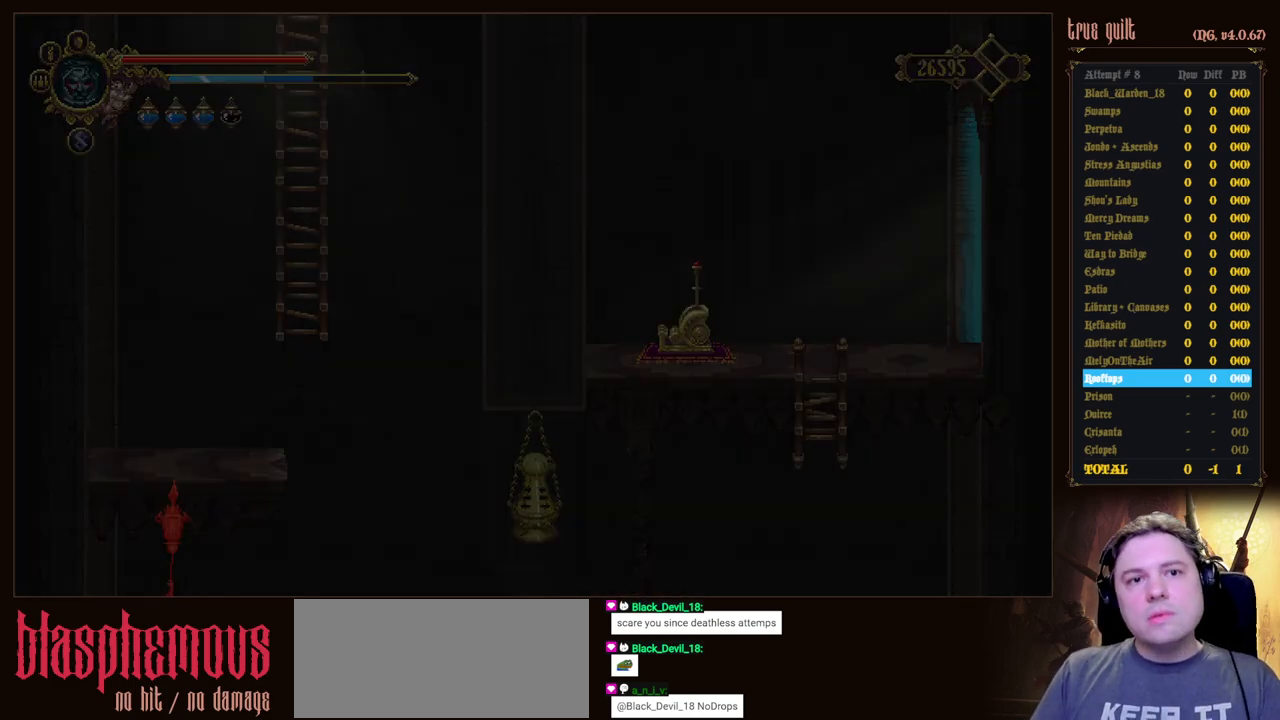
{"keys": ["right"], "events": [[67, "jump", "up"], [300, "right", "down"], [350, "up", "up"]]}
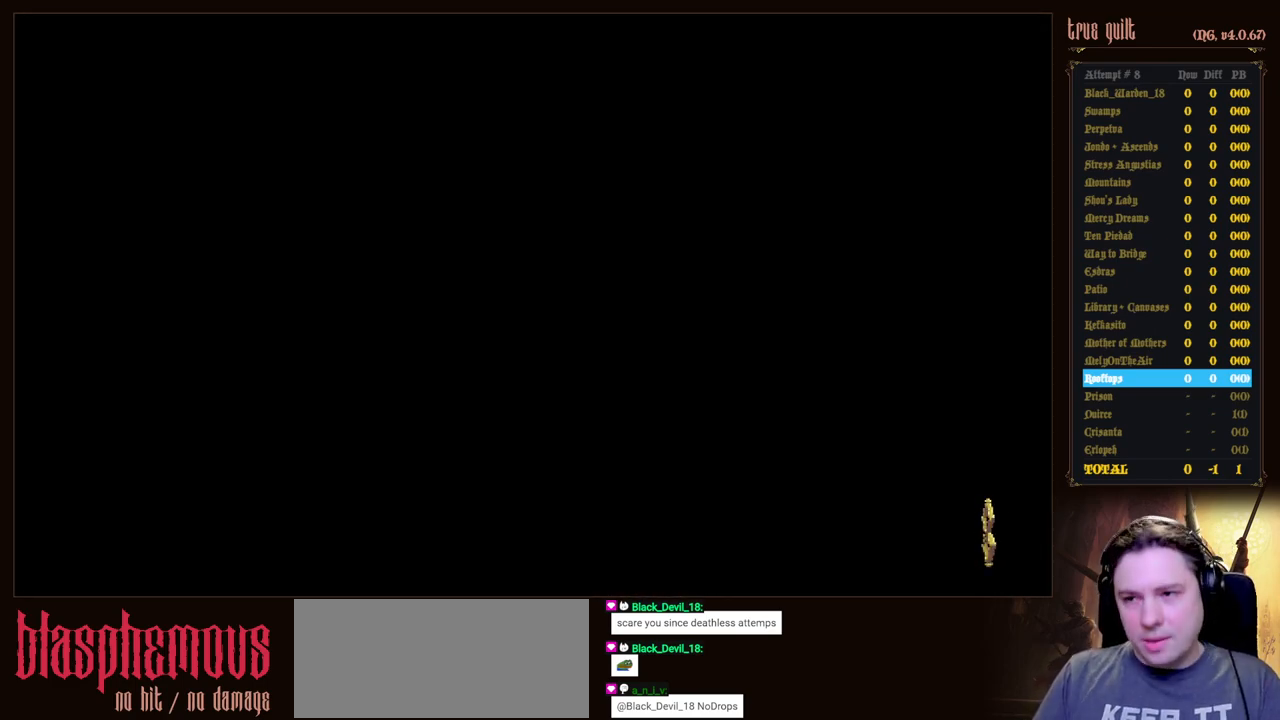
{"keys": ["dodge", "right"], "events": [[367, "dodge", "down"]]}
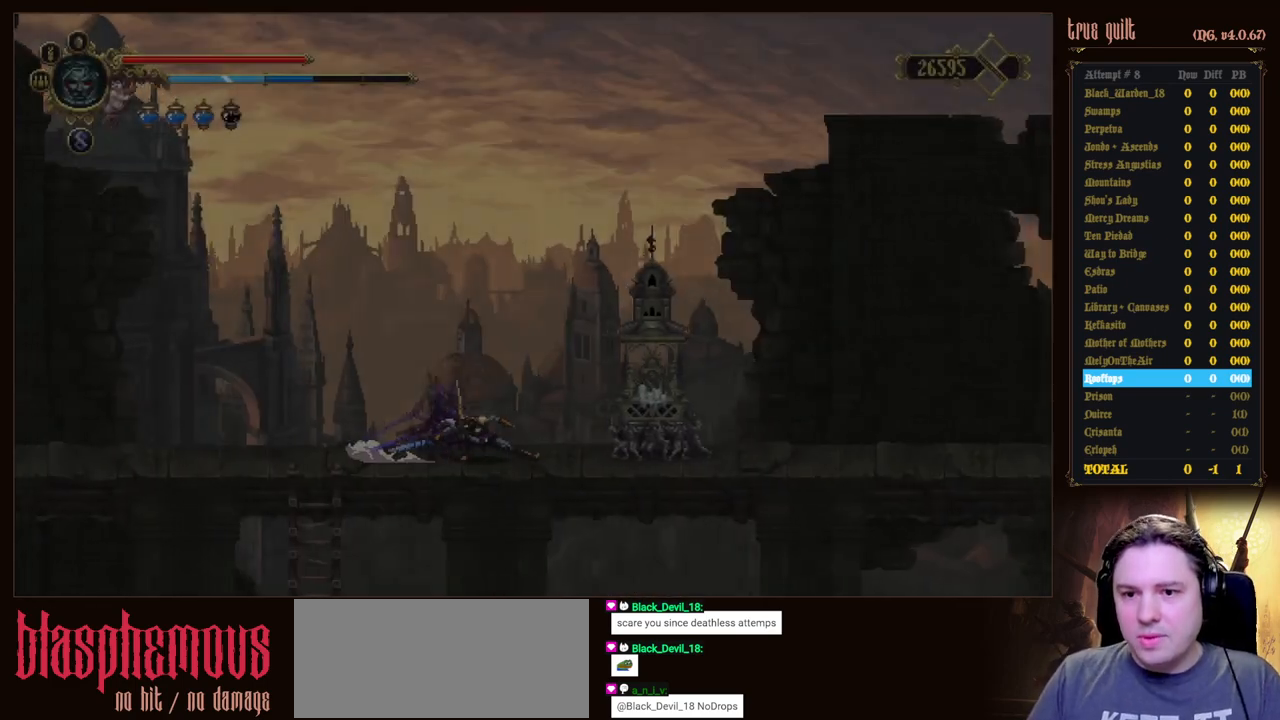
{"keys": [], "events": [[100, "dodge", "up"], [383, "right", "up"]]}